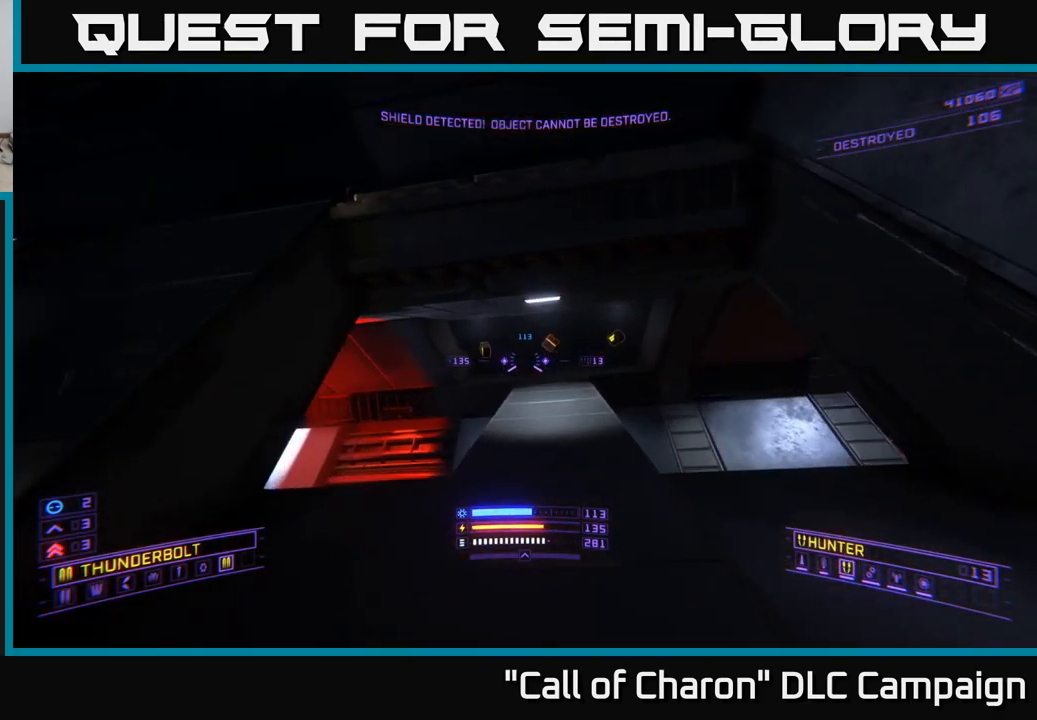
Gameplay with a controller (Xbox layout); each line is a JSON object with the inputs held at the frame after it. "events" lists button and stick changes between this image and that frame as [ms after this image, input, new state], when the widget could be followed in between.
{"buttons": [], "left_stick": "up", "right_stick": "center", "events": [[250, "Y", "down"], [267, "Y", "up"], [367, "Y", "down"], [433, "Y", "up"]]}
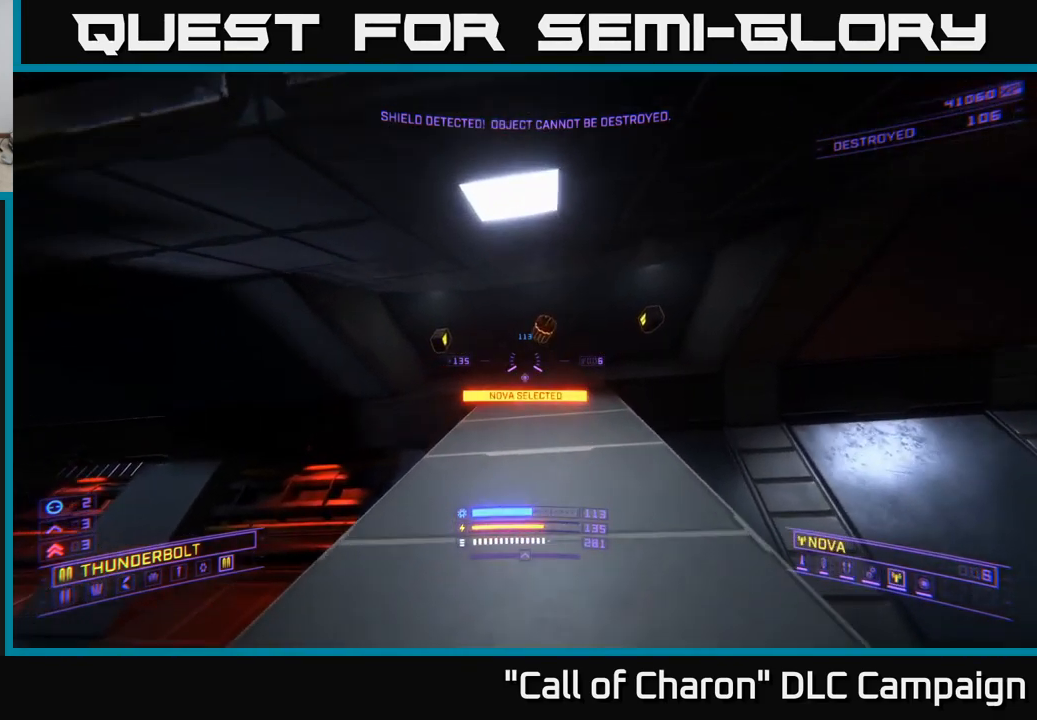
{"buttons": [], "left_stick": "up", "right_stick": "center", "events": [[200, "Y", "down"], [250, "Y", "up"]]}
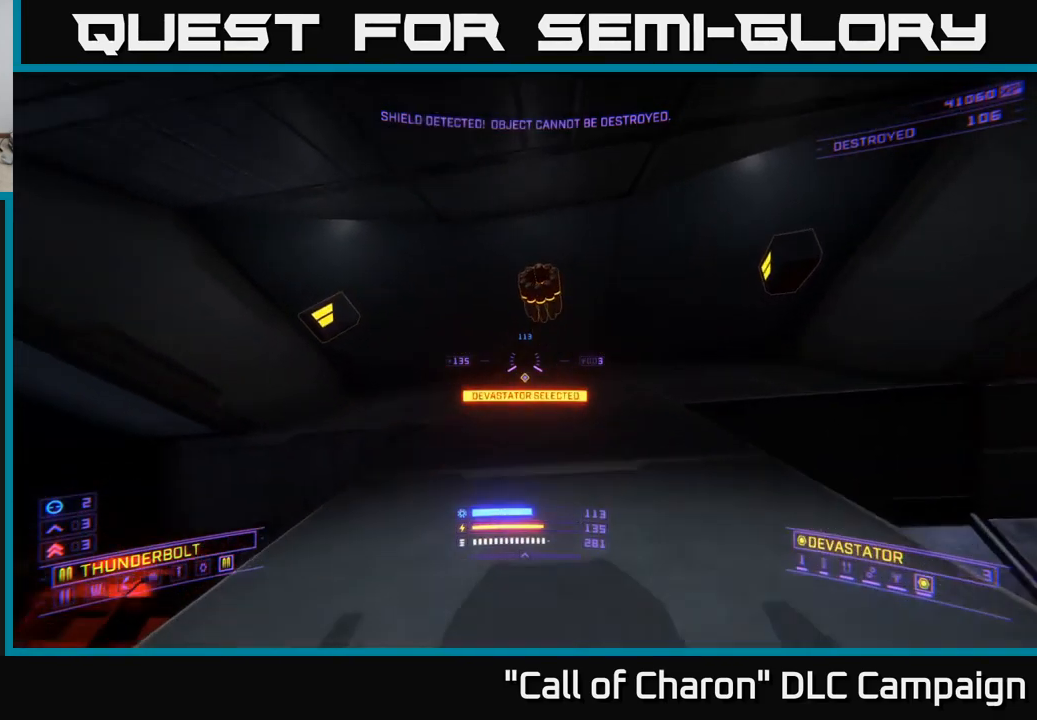
{"buttons": [], "left_stick": "left", "right_stick": "down-left", "events": [[50, "left_stick", "up-right"], [117, "Y", "down"], [183, "A", "down"], [183, "left_stick", "right"], [200, "Y", "up"], [300, "Y", "down"], [350, "Y", "up"], [350, "right_stick", "down-left"], [400, "A", "up"], [417, "left_stick", "down"], [467, "left_stick", "left"]]}
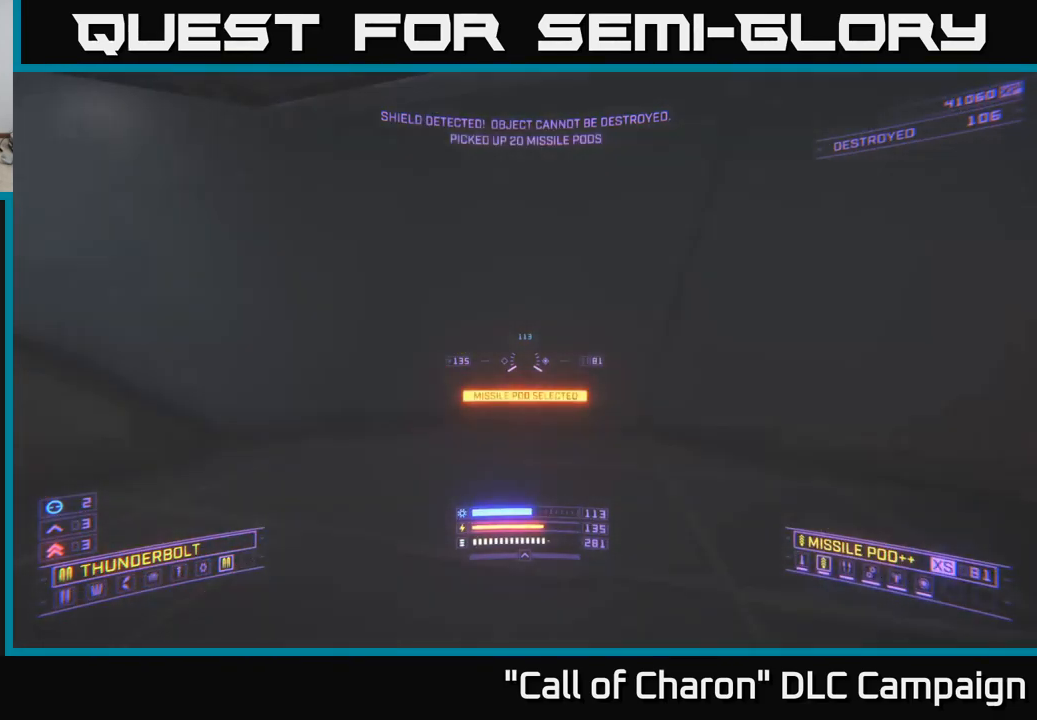
{"buttons": [], "left_stick": "left", "right_stick": "down-left", "events": [[183, "left_stick", "up"], [250, "right_stick", "center"], [450, "right_stick", "down-left"], [483, "left_stick", "left"]]}
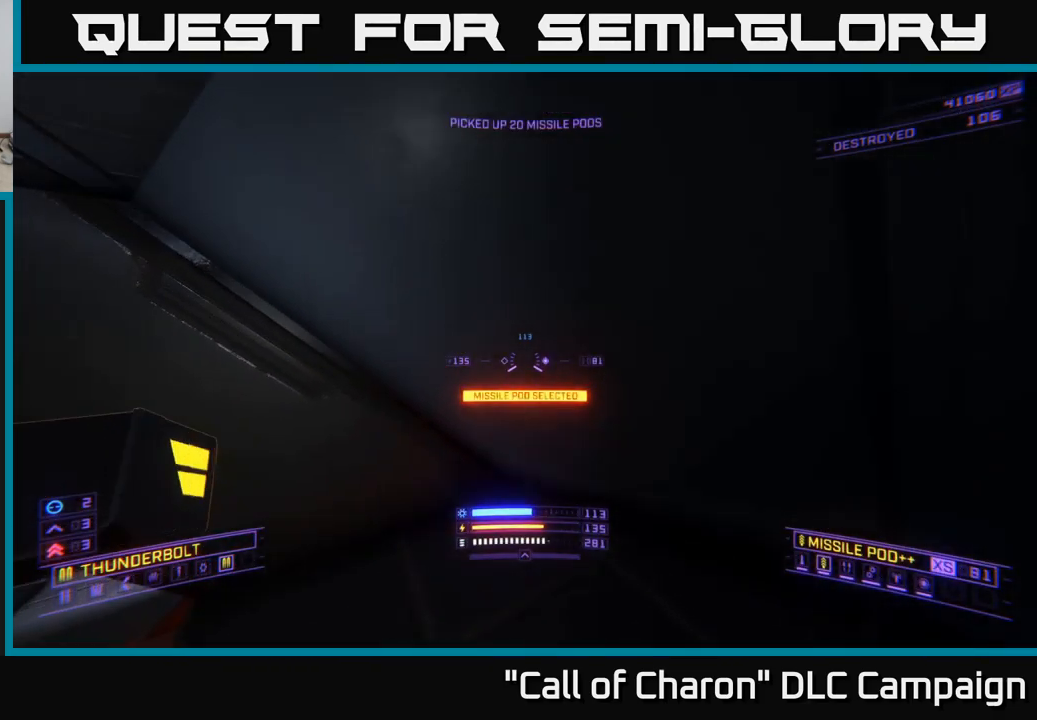
{"buttons": [], "left_stick": "down-left", "right_stick": "right", "events": [[167, "left_stick", "down-left"], [300, "right_stick", "center"], [467, "right_stick", "right"]]}
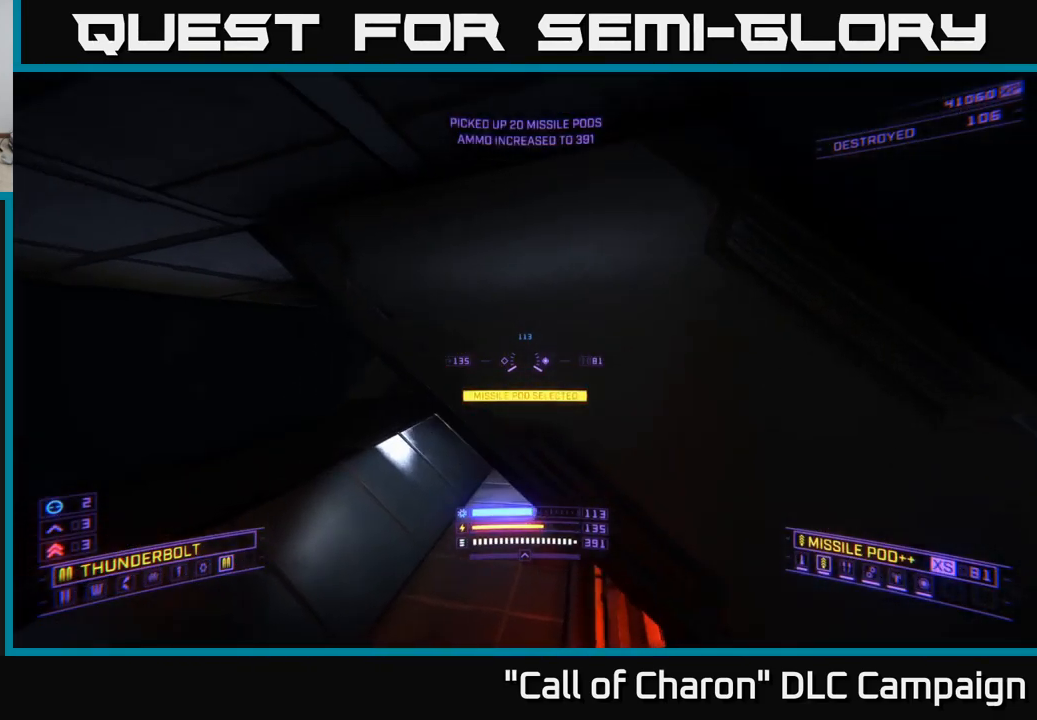
{"buttons": [], "left_stick": "up-right", "right_stick": "up-right", "events": [[17, "left_stick", "left"], [50, "right_stick", "down-right"], [217, "X", "down"], [217, "right_stick", "center"], [333, "left_stick", "up-right"], [400, "X", "up"], [417, "right_stick", "up-right"]]}
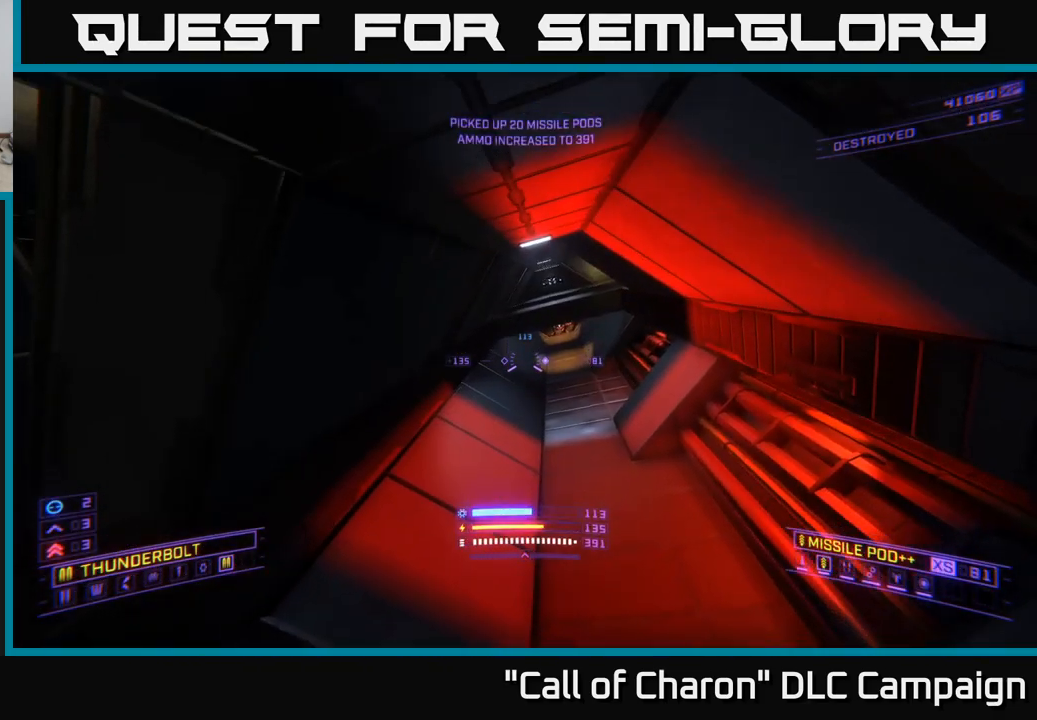
{"buttons": [], "left_stick": "up-right", "right_stick": "up", "events": [[67, "left_stick", "center"], [100, "right_stick", "center"], [217, "left_stick", "up"], [500, "left_stick", "up-right"], [500, "right_stick", "up"]]}
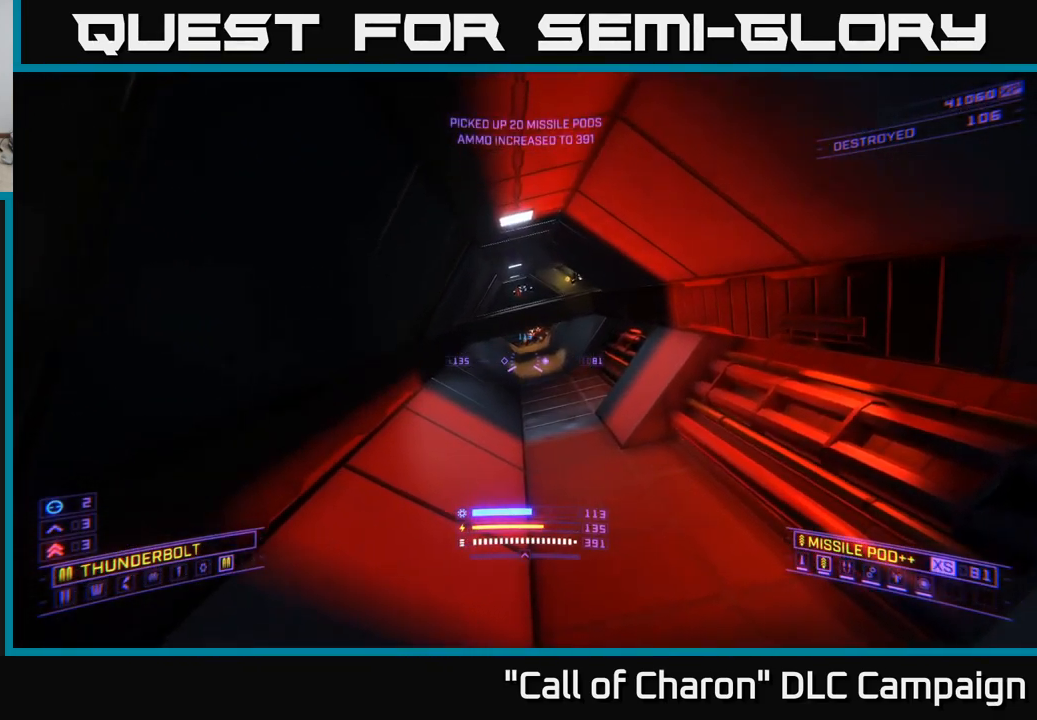
{"buttons": ["X", "L2"], "left_stick": "up-right", "right_stick": "center", "events": [[167, "L2", "down"], [267, "right_stick", "center"], [367, "X", "down"]]}
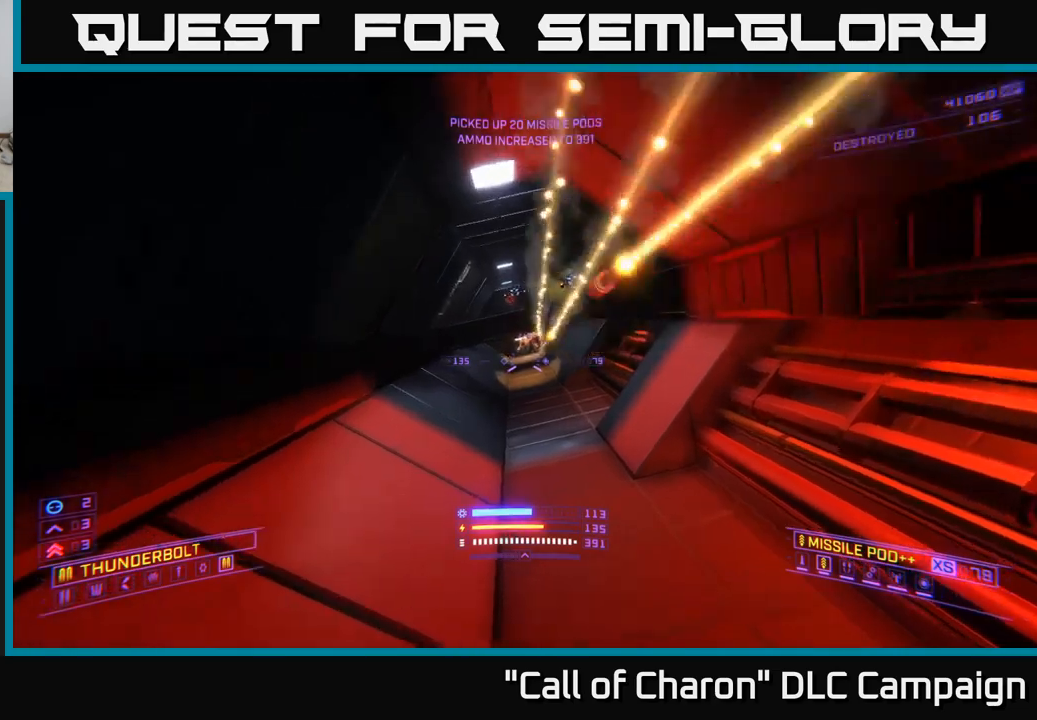
{"buttons": ["A"], "left_stick": "down", "right_stick": "up", "events": [[167, "X", "up"], [167, "left_stick", "up"], [167, "right_stick", "up"], [417, "L2", "up"], [417, "left_stick", "down"], [500, "A", "down"]]}
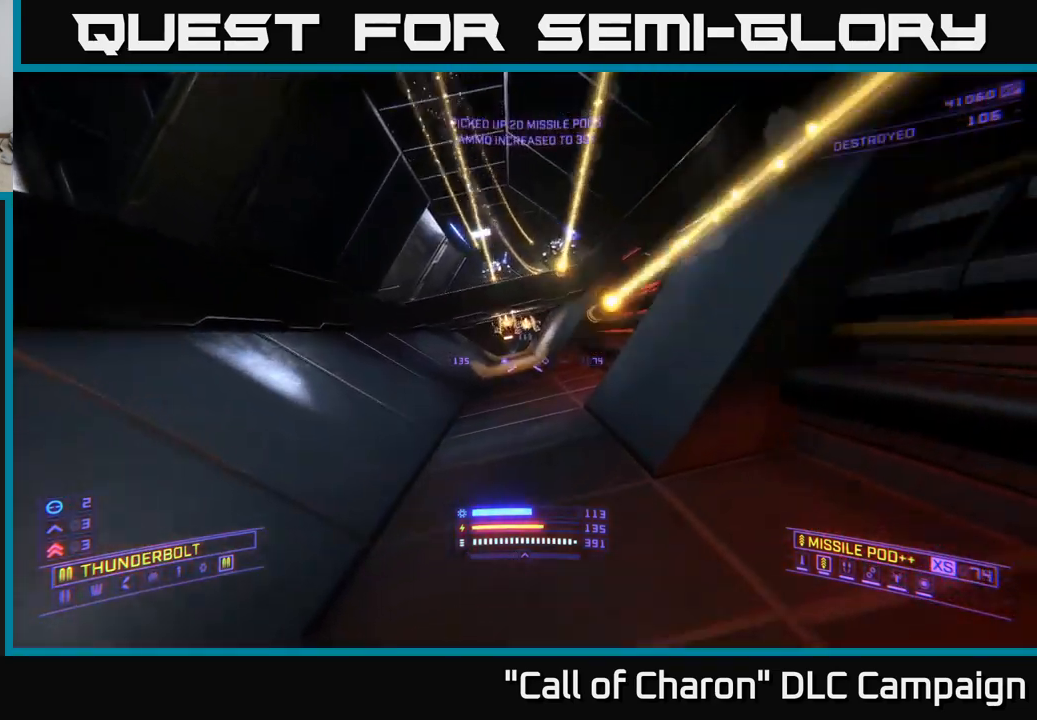
{"buttons": ["A", "L2"], "left_stick": "down", "right_stick": "center", "events": [[400, "L2", "down"], [467, "right_stick", "center"]]}
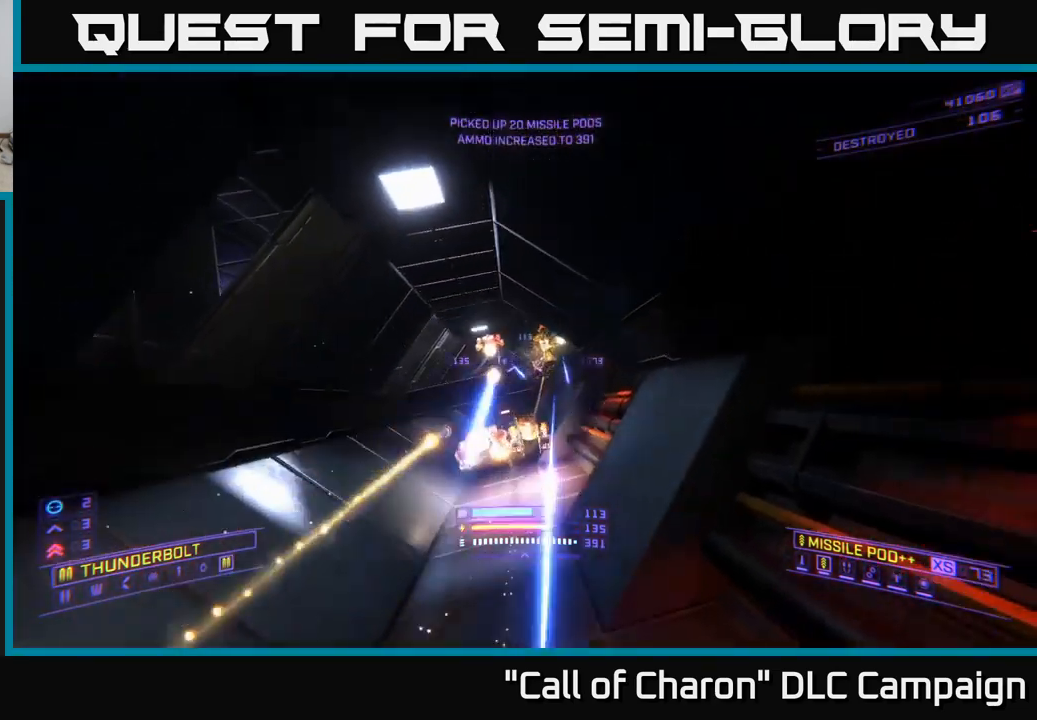
{"buttons": ["X"], "left_stick": "down-left", "right_stick": "down-right", "events": [[17, "right_stick", "down-left"], [184, "left_stick", "down-left"], [200, "right_stick", "center"], [367, "A", "up"], [417, "right_stick", "down-right"], [467, "L2", "up"], [467, "X", "down"]]}
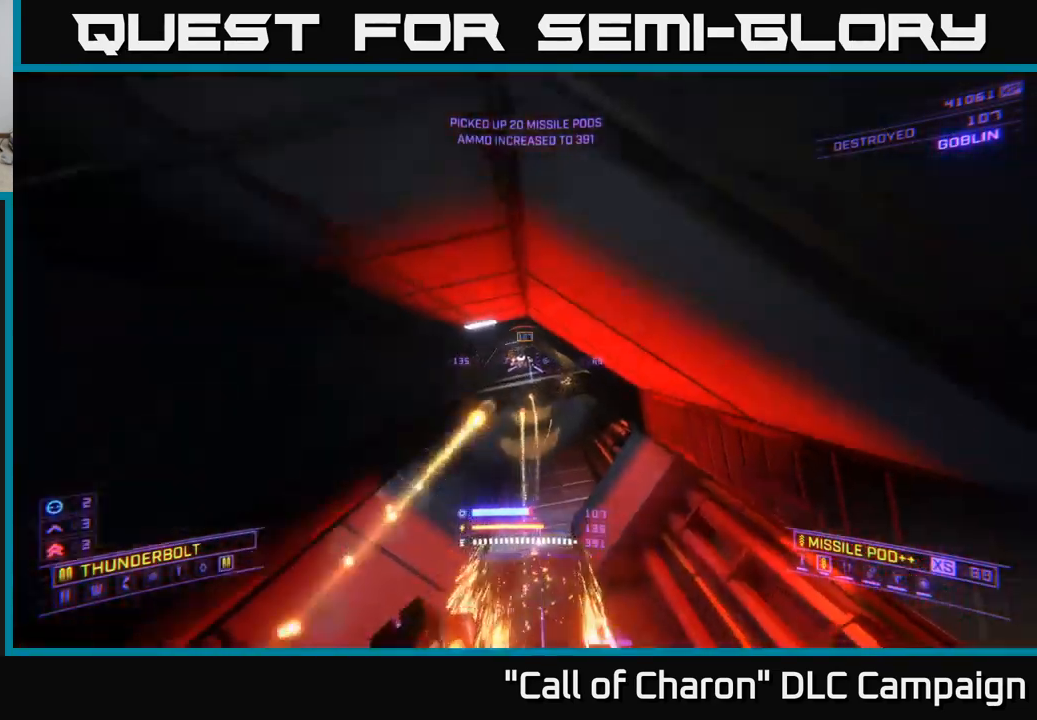
{"buttons": [], "left_stick": "left", "right_stick": "up-right", "events": [[200, "right_stick", "up-right"], [217, "X", "up"], [267, "left_stick", "up-left"], [434, "left_stick", "left"]]}
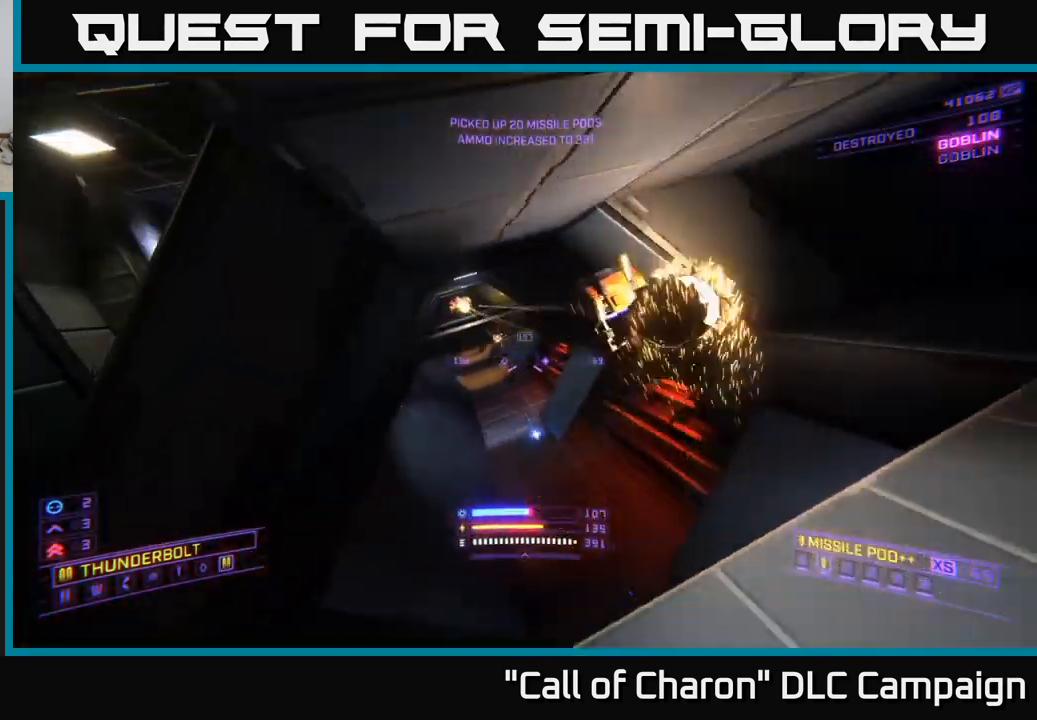
{"buttons": ["R2"], "left_stick": "left", "right_stick": "down", "events": [[17, "left_stick", "down-left"], [150, "R2", "down"], [200, "left_stick", "center"], [334, "right_stick", "center"], [450, "left_stick", "left"], [467, "right_stick", "down"]]}
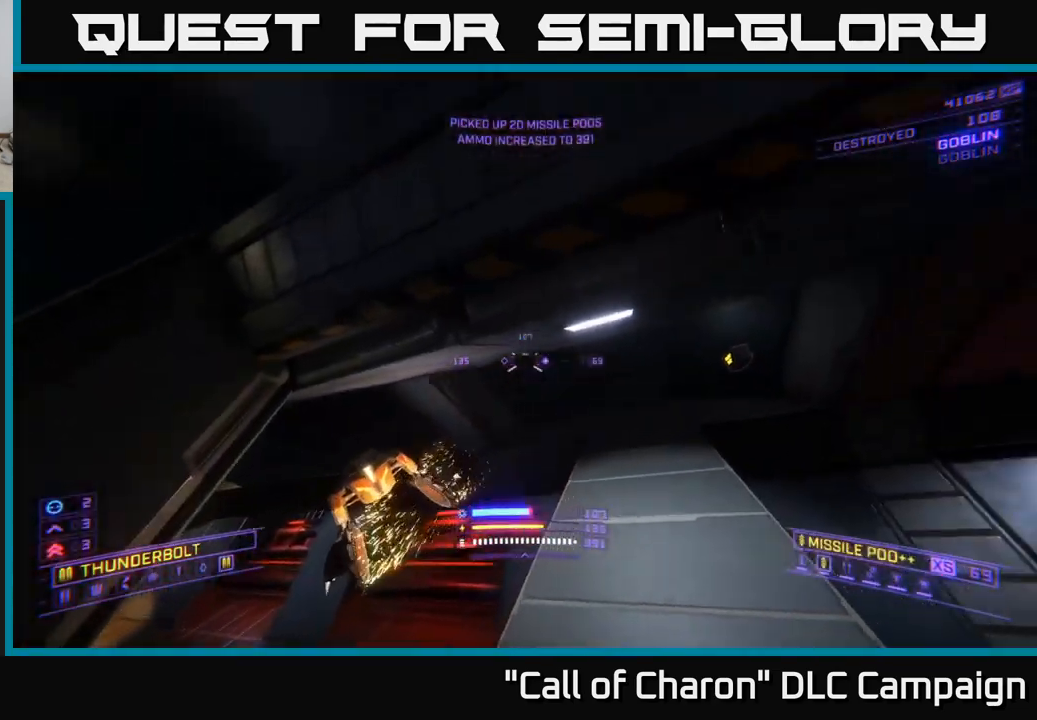
{"buttons": ["R2"], "left_stick": "right", "right_stick": "down-left", "events": [[17, "X", "down"], [17, "right_stick", "down-left"], [167, "right_stick", "center"], [200, "left_stick", "center"], [217, "X", "up"], [300, "right_stick", "down-left"], [400, "left_stick", "right"]]}
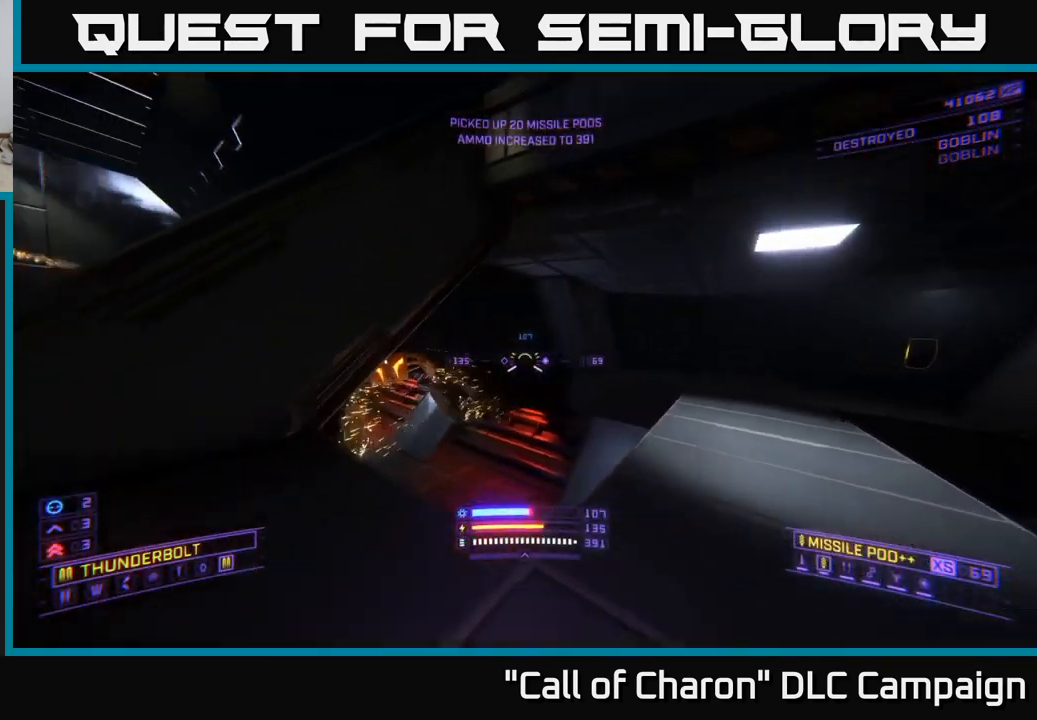
{"buttons": ["R2"], "left_stick": "up", "right_stick": "down-left", "events": [[67, "right_stick", "center"], [167, "left_stick", "up-right"], [317, "right_stick", "left"], [367, "left_stick", "up"], [400, "right_stick", "down-left"]]}
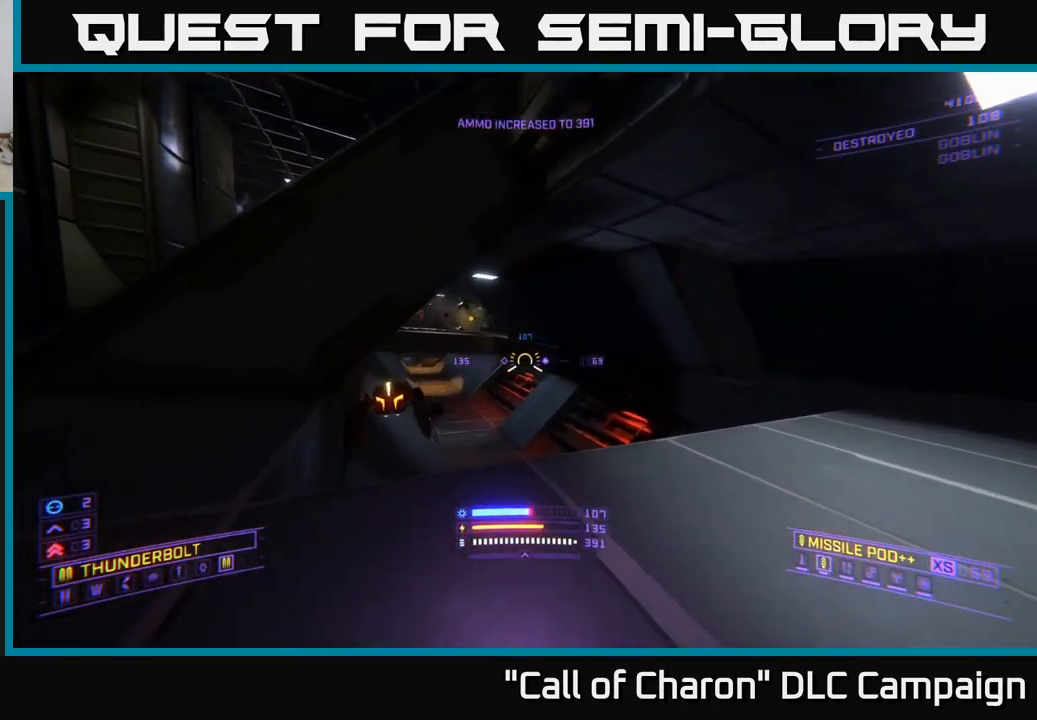
{"buttons": ["X"], "left_stick": "right", "right_stick": "center", "events": [[117, "left_stick", "up-right"], [217, "right_stick", "down"], [284, "X", "down"], [317, "left_stick", "right"], [334, "R2", "up"], [334, "right_stick", "center"]]}
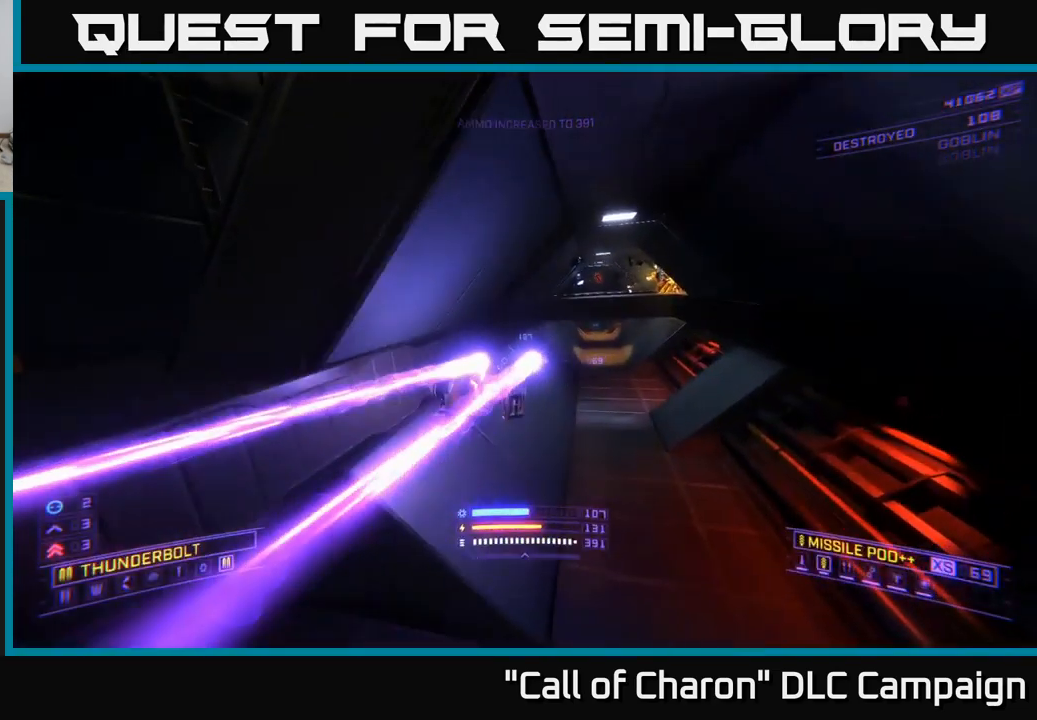
{"buttons": [], "left_stick": "center", "right_stick": "up-right", "events": [[134, "X", "up"], [150, "left_stick", "down-left"], [184, "right_stick", "left"], [284, "left_stick", "center"], [317, "right_stick", "center"], [384, "right_stick", "up-right"]]}
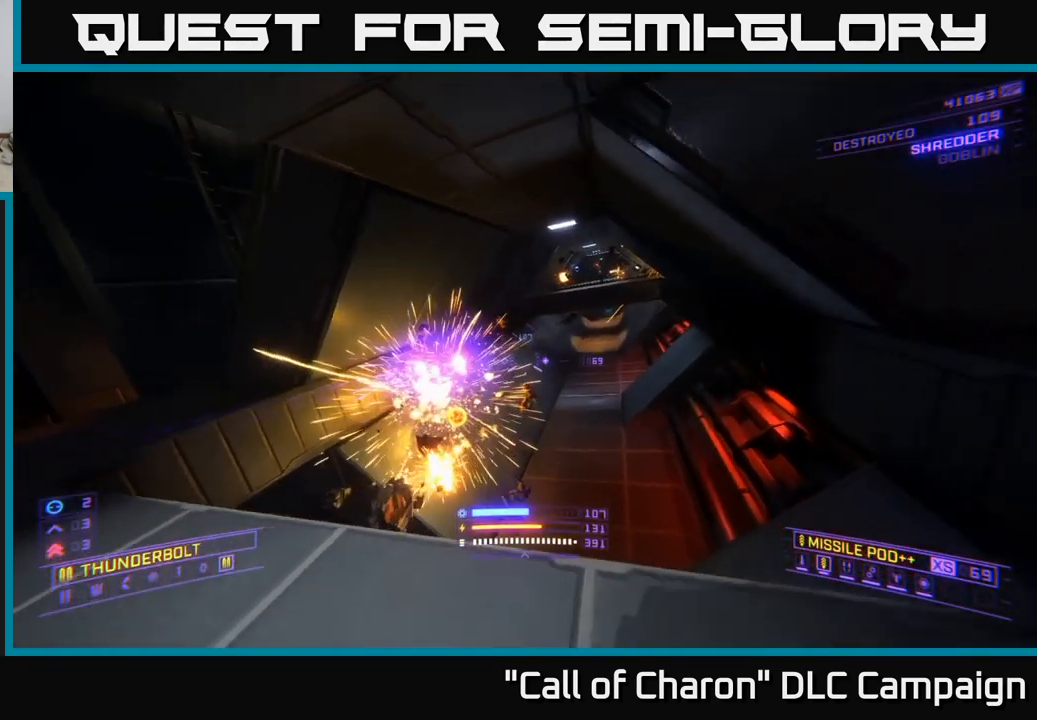
{"buttons": ["R2"], "left_stick": "center", "right_stick": "center", "events": [[17, "left_stick", "up-left"], [84, "right_stick", "center"], [117, "R2", "down"], [267, "right_stick", "up"], [300, "left_stick", "center"], [417, "right_stick", "center"]]}
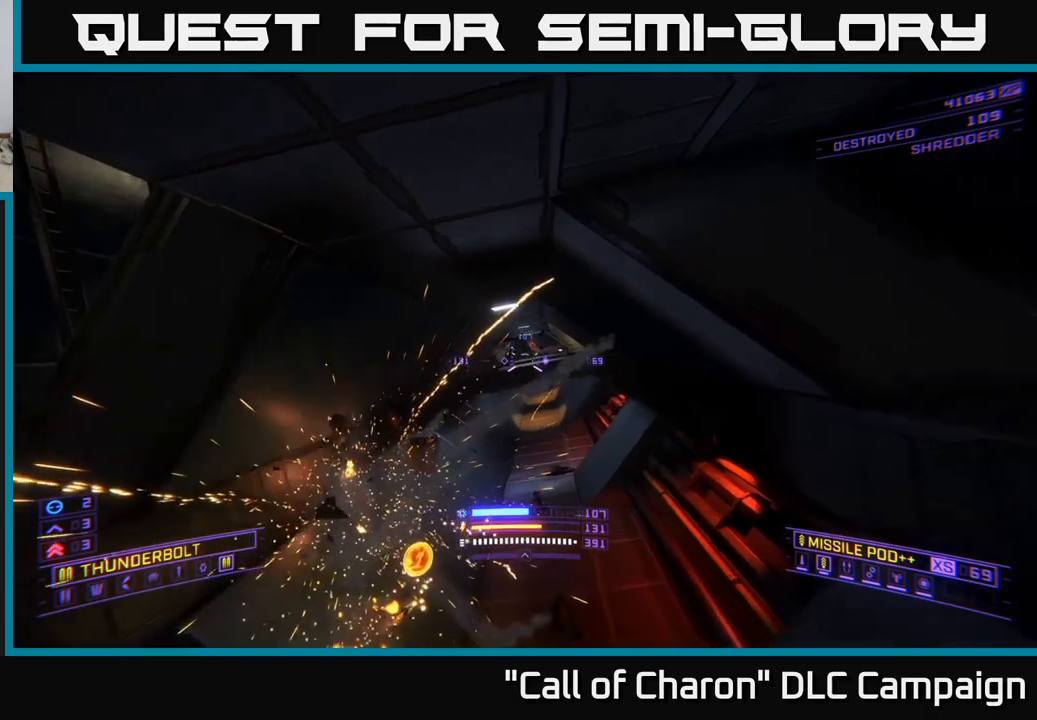
{"buttons": ["R2"], "left_stick": "left", "right_stick": "right", "events": [[117, "right_stick", "down-right"], [200, "left_stick", "left"], [234, "right_stick", "center"], [250, "left_stick", "center"], [450, "left_stick", "left"], [450, "right_stick", "right"]]}
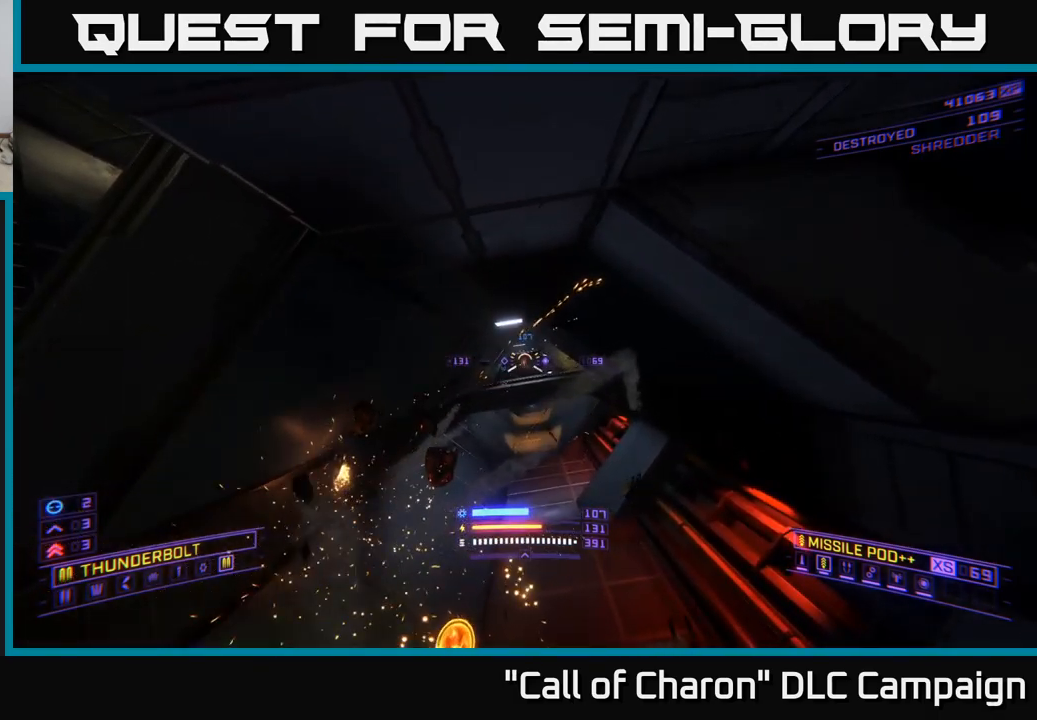
{"buttons": ["X"], "left_stick": "up", "right_stick": "up-right", "events": [[17, "right_stick", "down-right"], [217, "right_stick", "center"], [384, "R2", "up"], [400, "left_stick", "center"], [434, "right_stick", "up-right"], [450, "X", "down"], [500, "left_stick", "up"]]}
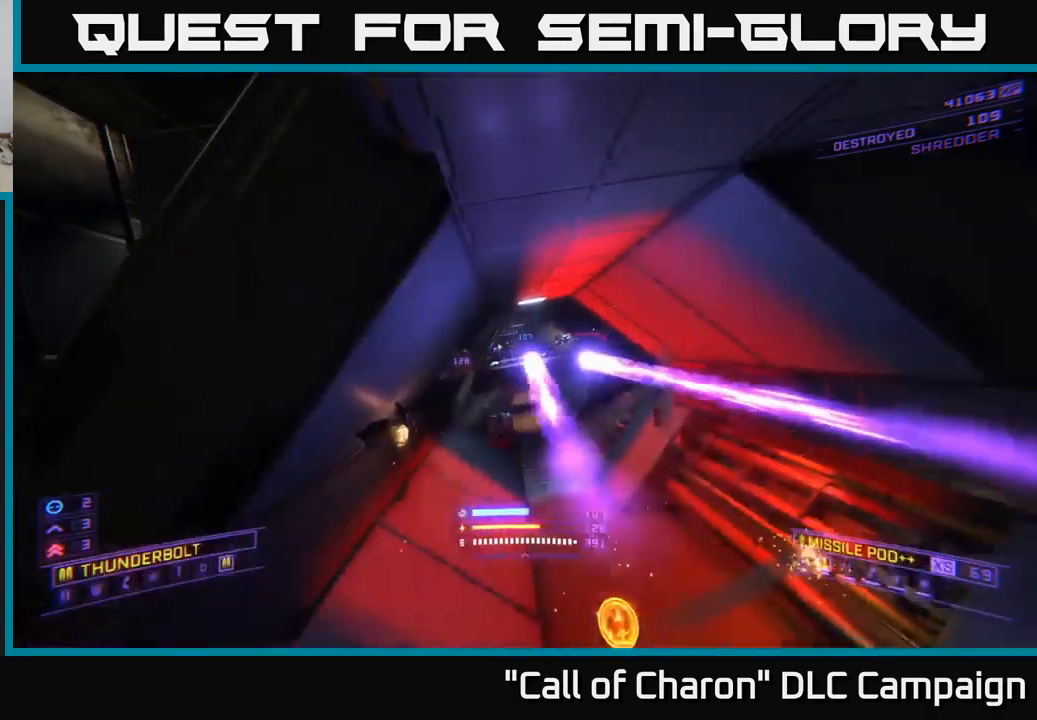
{"buttons": ["X"], "left_stick": "up", "right_stick": "up-right", "events": [[84, "left_stick", "up-right"], [100, "right_stick", "center"], [350, "left_stick", "up"], [484, "right_stick", "up-right"]]}
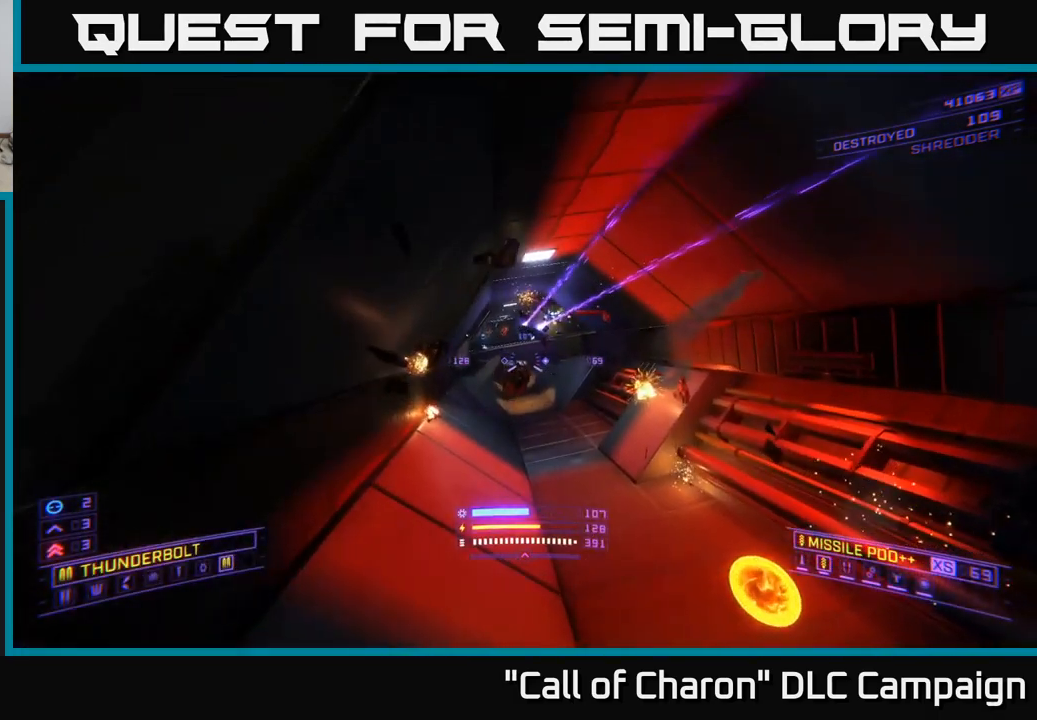
{"buttons": ["R2"], "left_stick": "up", "right_stick": "center", "events": [[17, "left_stick", "up-right"], [84, "right_stick", "up"], [150, "X", "up"], [150, "left_stick", "right"], [250, "R2", "down"], [284, "right_stick", "center"], [350, "left_stick", "up-right"], [467, "left_stick", "up"]]}
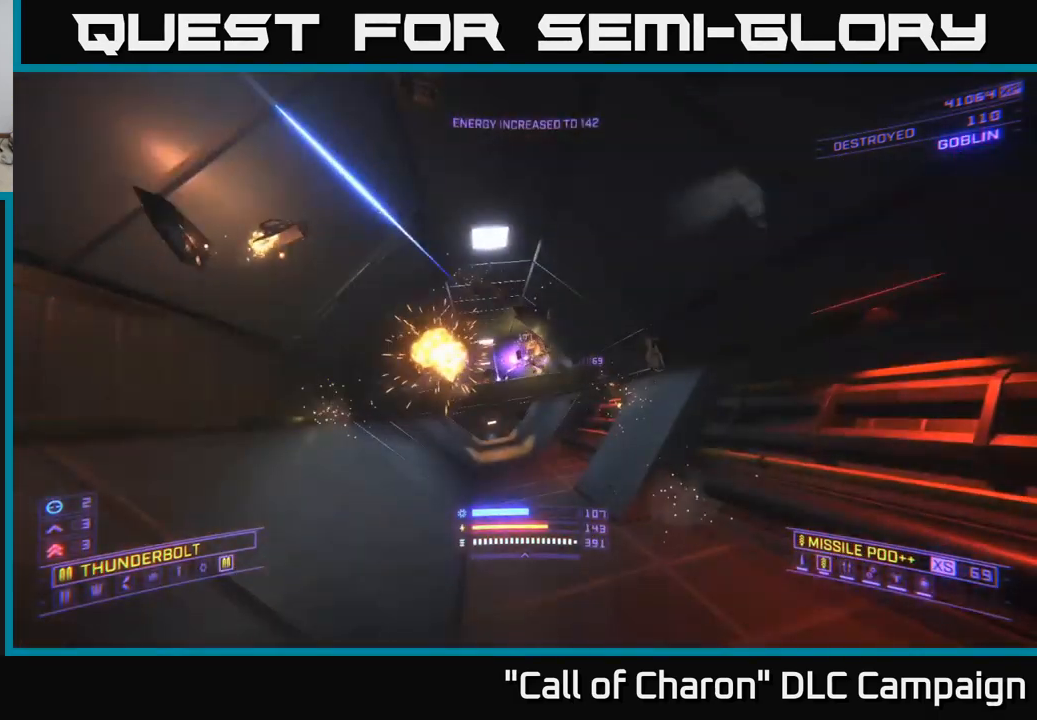
{"buttons": [], "left_stick": "center", "right_stick": "center", "events": [[50, "A", "down"], [50, "right_stick", "down-left"], [100, "left_stick", "up-right"], [150, "R2", "up"], [150, "right_stick", "center"], [400, "A", "up"], [484, "left_stick", "center"]]}
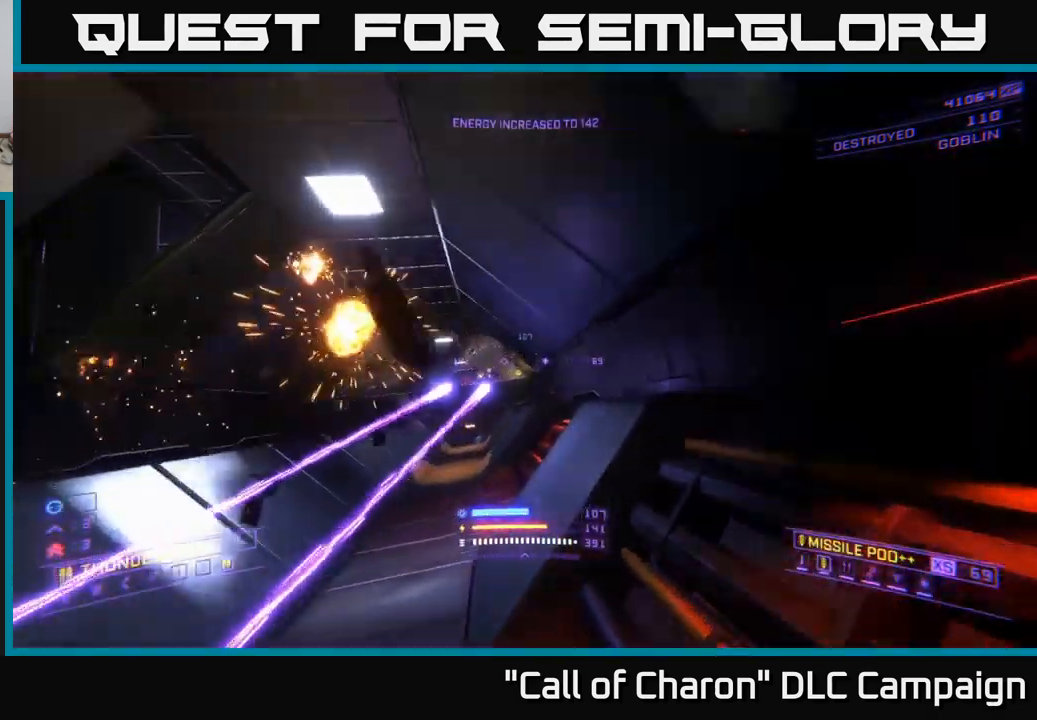
{"buttons": [], "left_stick": "up", "right_stick": "center", "events": [[84, "right_stick", "down"], [134, "left_stick", "left"], [134, "right_stick", "down-left"], [250, "left_stick", "up-left"], [267, "right_stick", "center"], [384, "left_stick", "up"]]}
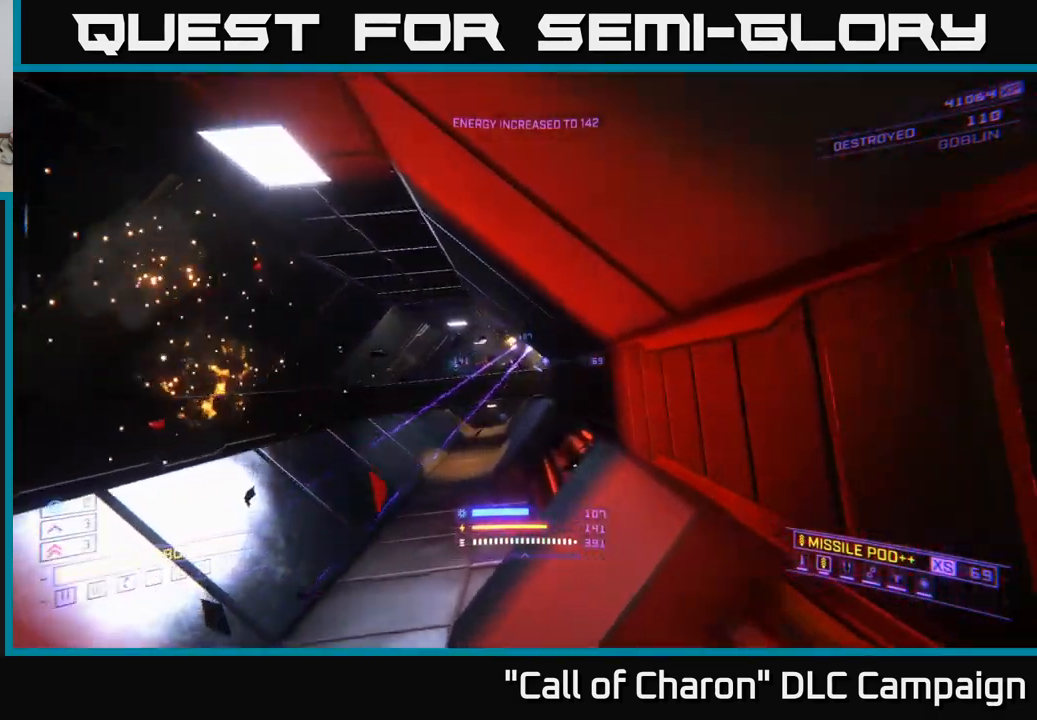
{"buttons": [], "left_stick": "up", "right_stick": "center", "events": [[84, "left_stick", "up-left"], [117, "right_stick", "down-left"], [267, "right_stick", "center"], [317, "A", "down"], [334, "left_stick", "up"], [367, "A", "up"]]}
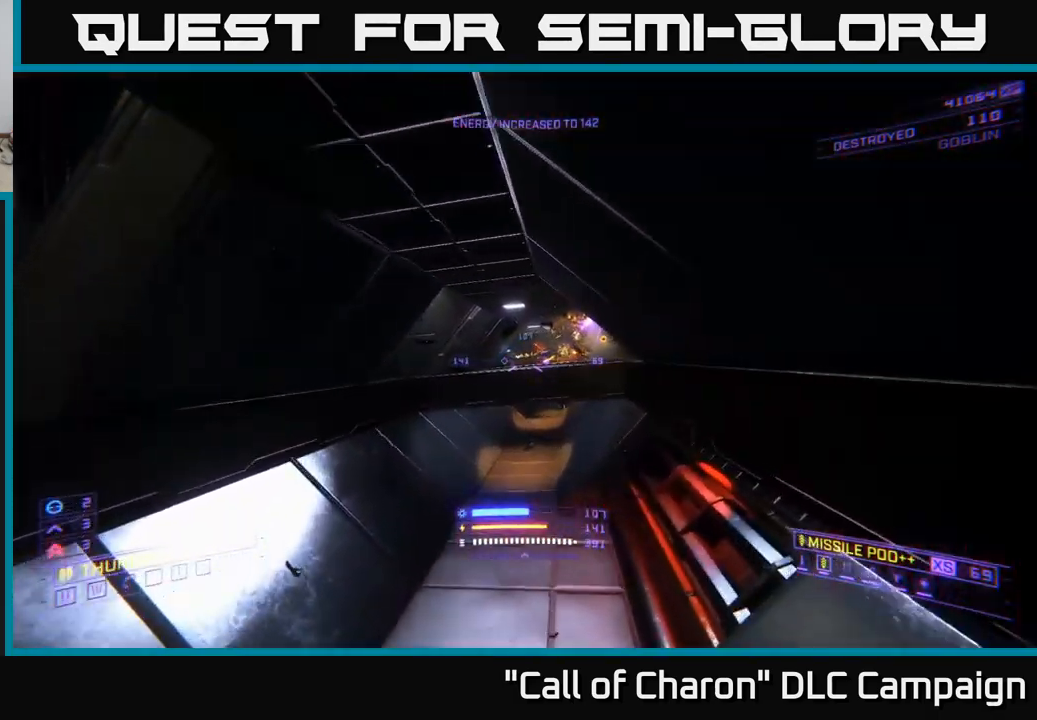
{"buttons": [], "left_stick": "up-left", "right_stick": "right", "events": [[17, "right_stick", "down-right"], [167, "right_stick", "right"], [350, "left_stick", "up-left"]]}
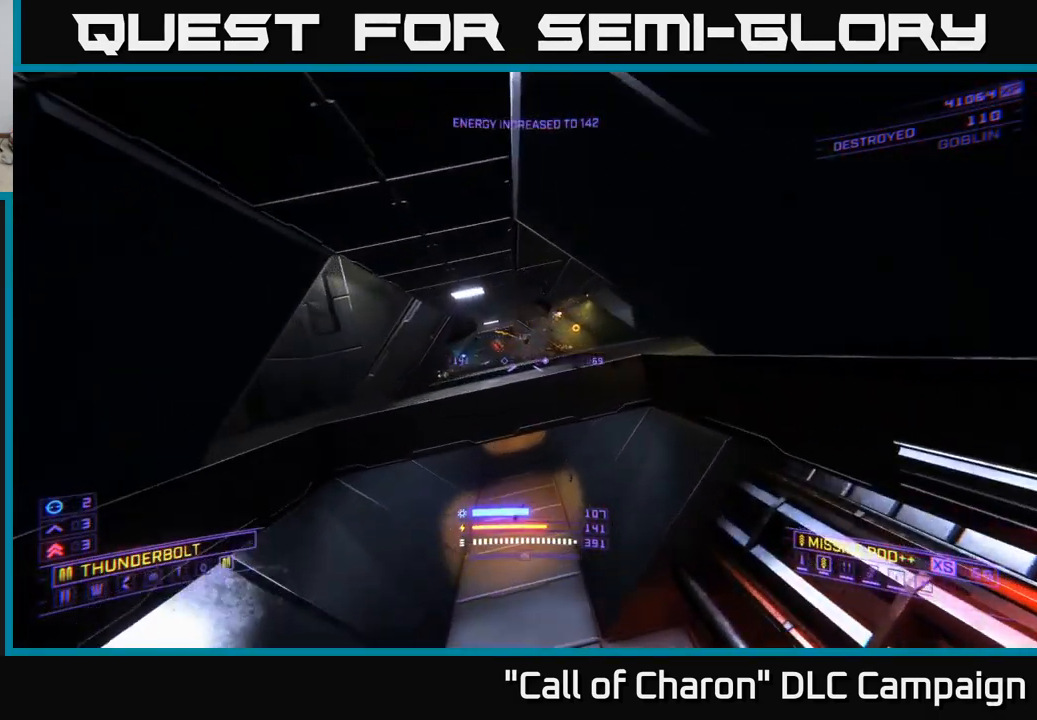
{"buttons": [], "left_stick": "up", "right_stick": "right", "events": [[167, "A", "down"], [350, "left_stick", "up"], [367, "A", "up"]]}
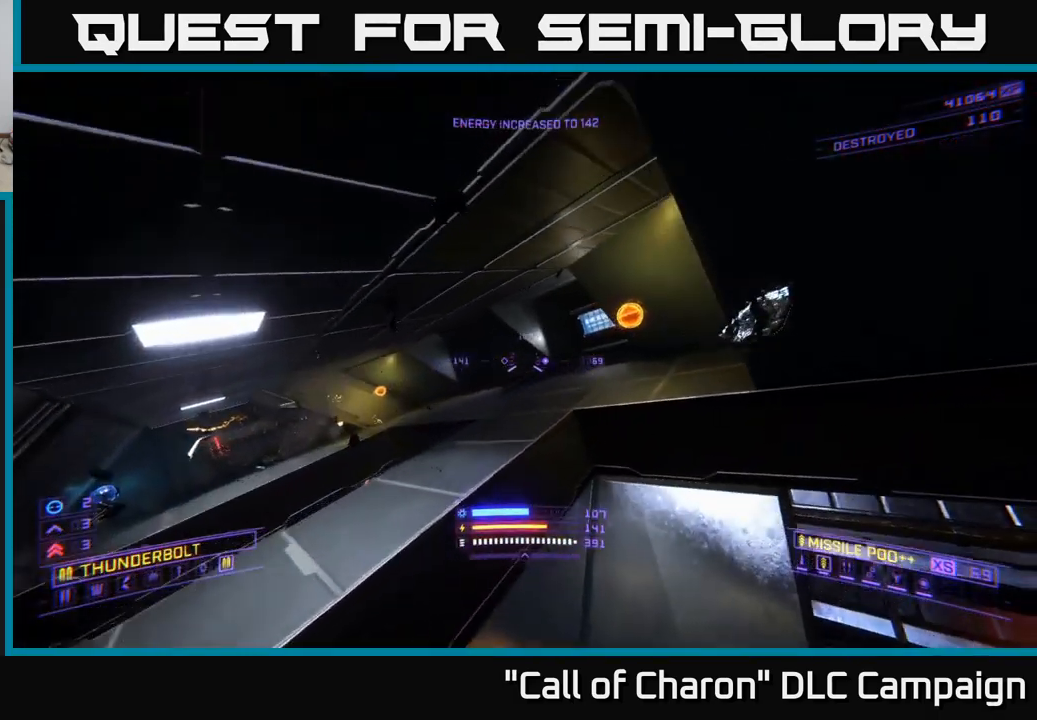
{"buttons": [], "left_stick": "up-right", "right_stick": "left", "events": [[234, "left_stick", "up-right"], [267, "right_stick", "center"], [367, "right_stick", "left"]]}
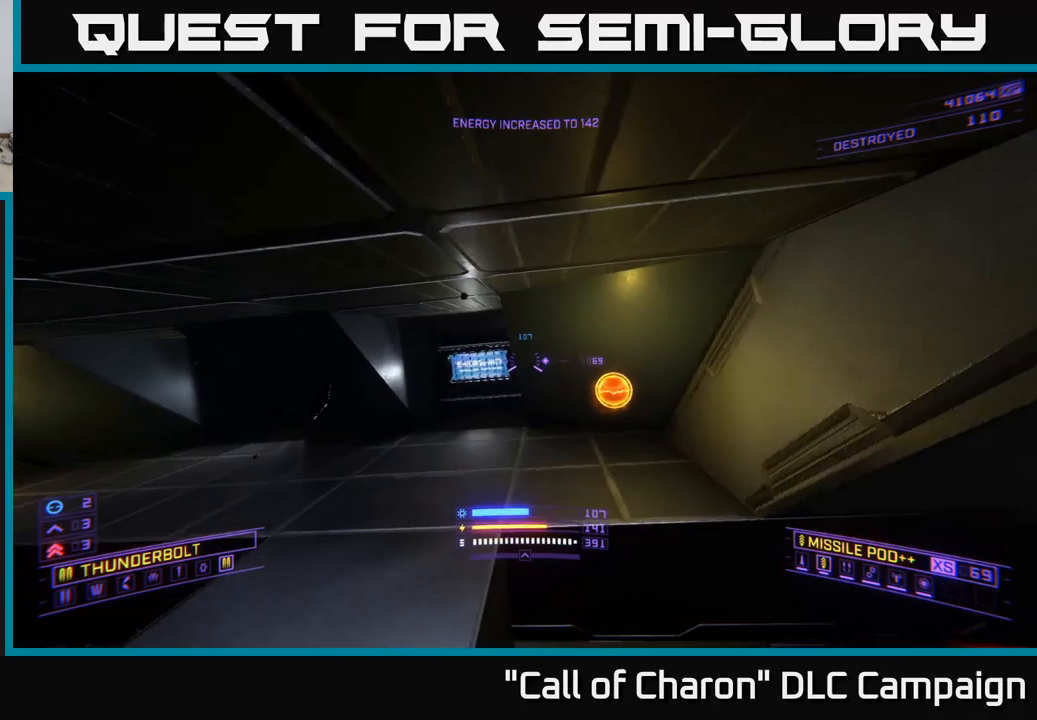
{"buttons": [], "left_stick": "up-left", "right_stick": "left", "events": [[117, "X", "down"], [250, "X", "up"], [450, "left_stick", "up-left"]]}
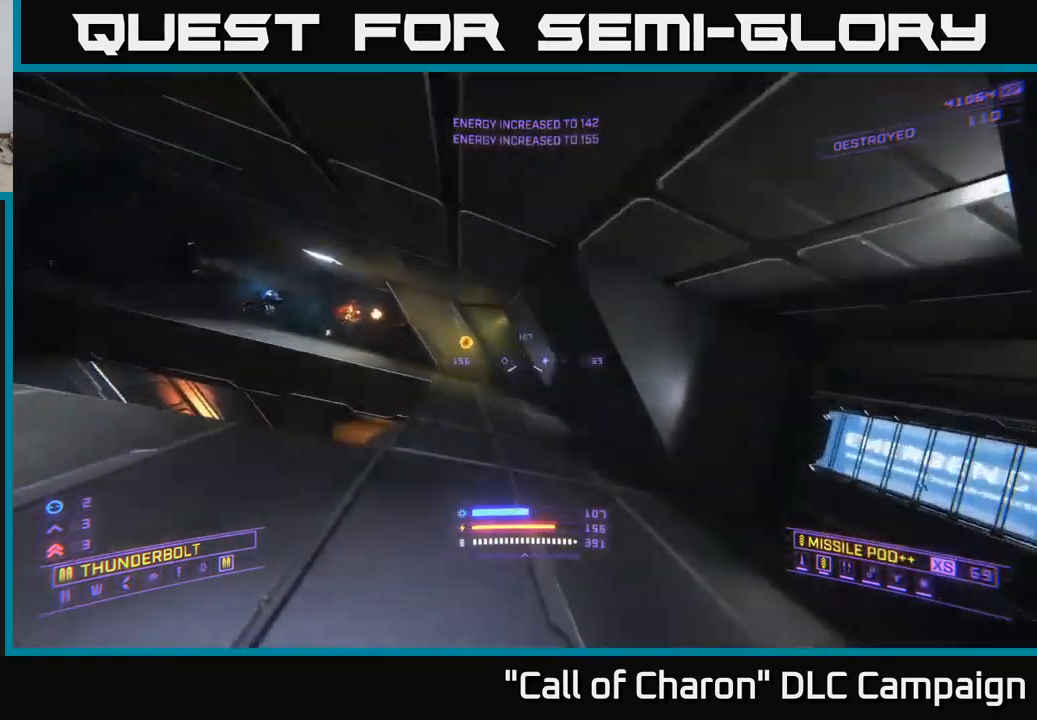
{"buttons": ["L1"], "left_stick": "up-right", "right_stick": "right", "events": [[83, "left_stick", "up"], [167, "right_stick", "center"], [250, "left_stick", "up-right"], [283, "L1", "down"], [333, "right_stick", "right"]]}